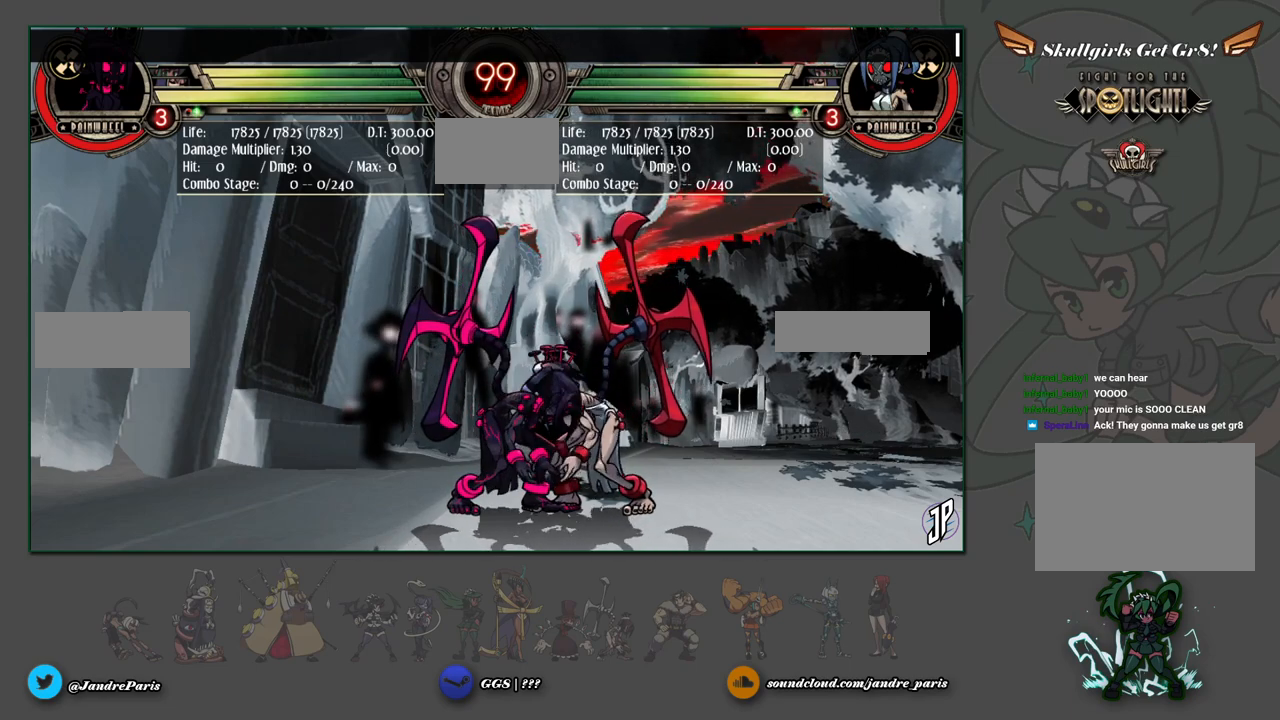
Gameplay with a controller (arcade stick); each line is a JSON object with the inputs held at the frame after it. "events" lists button and stick changes between this image and that frame as [ms after this image, input, new state], when the widget could be followed in between. Not read: L3 R3.
{"buttons": [], "left_stick": "right", "events": [[183, "left_stick", "left"], [450, "left_stick", "right"]]}
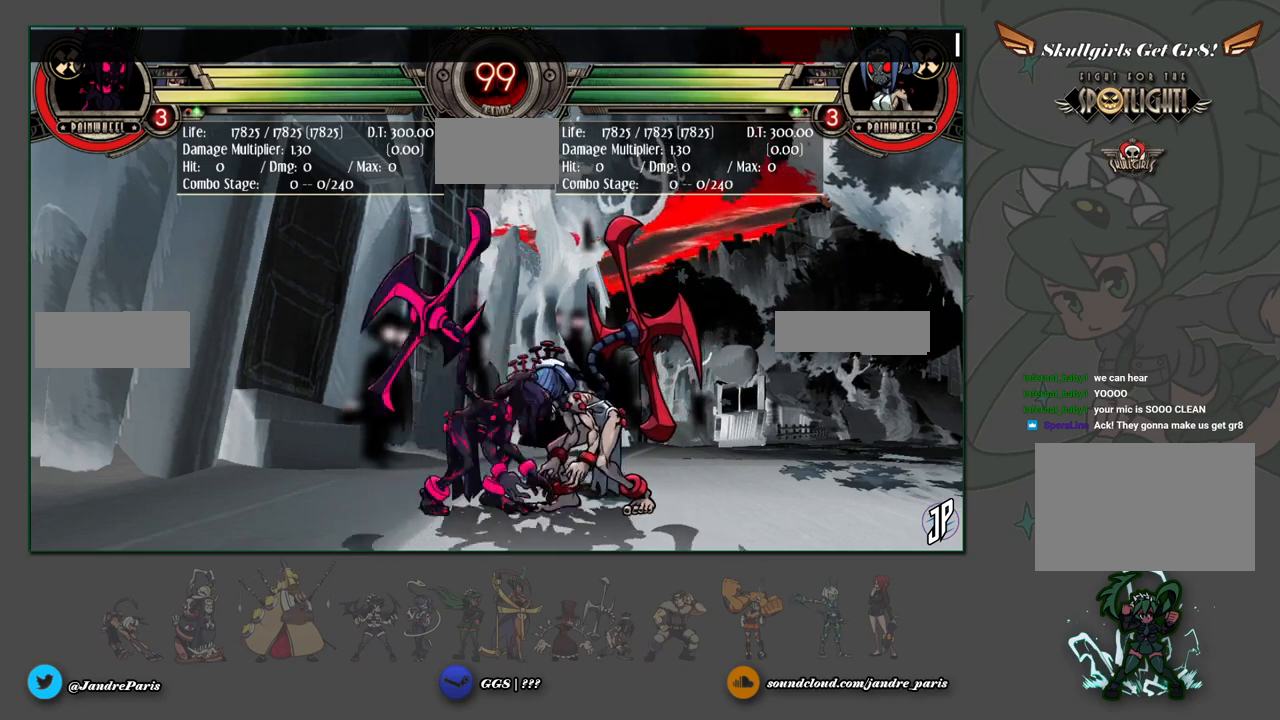
{"buttons": [], "left_stick": "right", "events": [[150, "left_stick", "left"], [450, "left_stick", "right"]]}
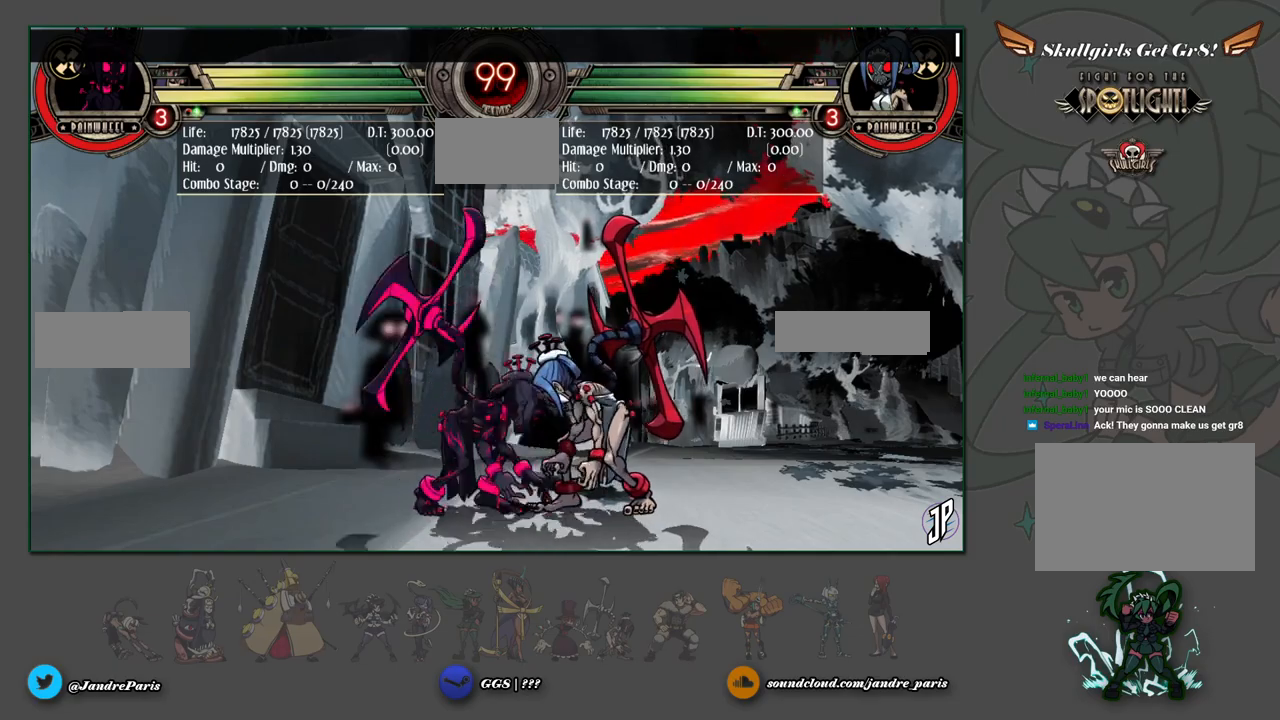
{"buttons": [], "left_stick": "right", "events": [[183, "left_stick", "center"], [233, "left_stick", "left"], [500, "left_stick", "right"]]}
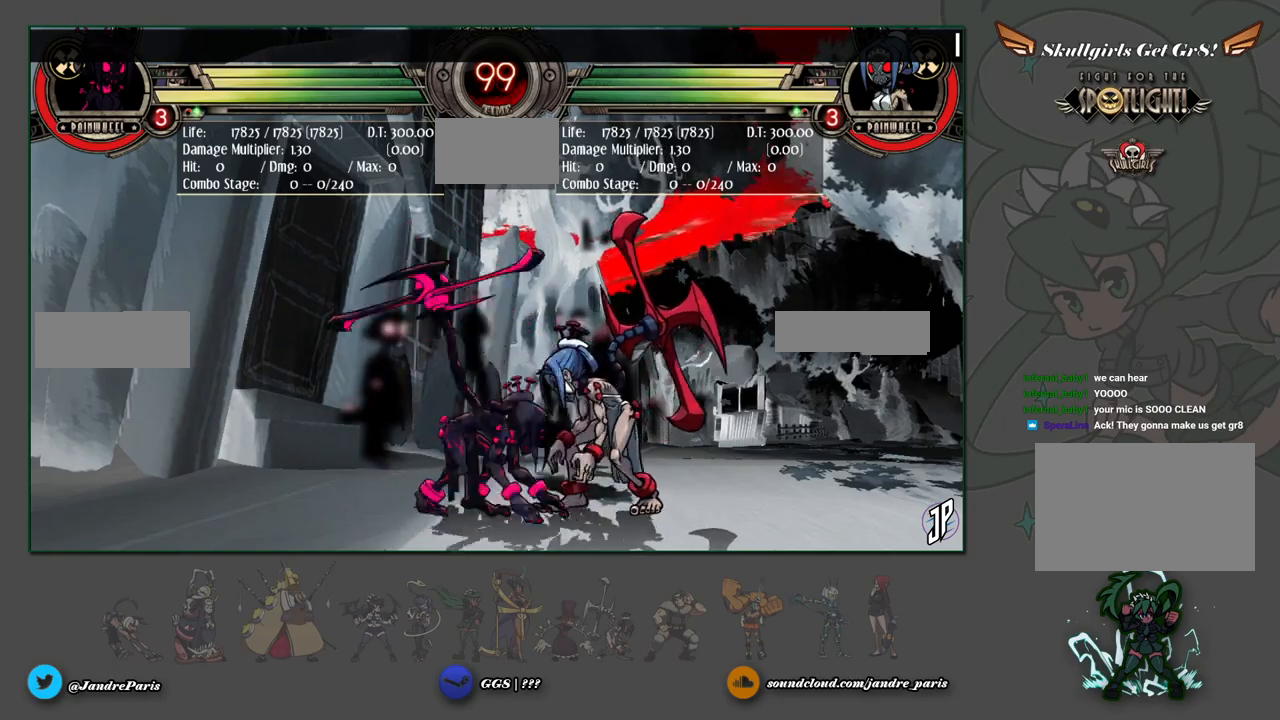
{"buttons": [], "left_stick": "down", "events": [[117, "left_stick", "center"], [300, "left_stick", "left"], [400, "left_stick", "center"], [483, "left_stick", "down"]]}
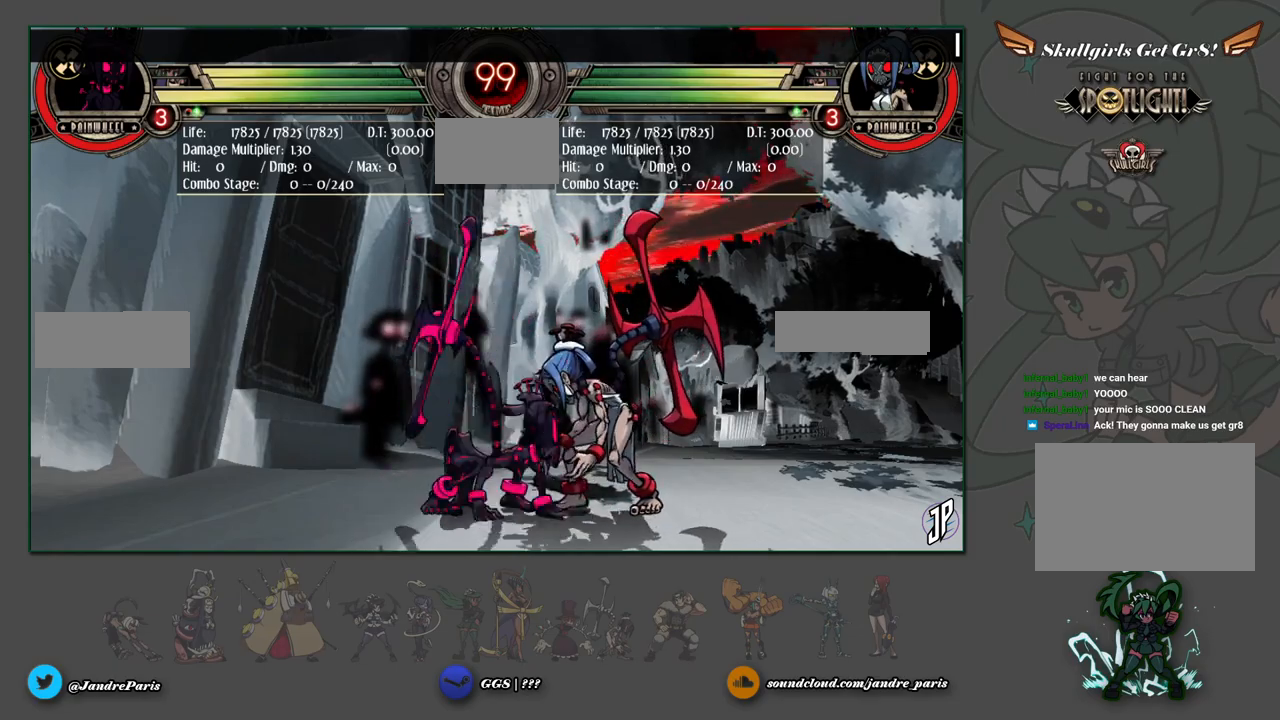
{"buttons": [], "left_stick": "down-left", "events": [[50, "CROSS", "down"], [100, "left_stick", "down-left"], [117, "CROSS", "up"], [217, "CIRCLE", "down"], [283, "CIRCLE", "up"], [433, "R1", "down"], [500, "R1", "up"]]}
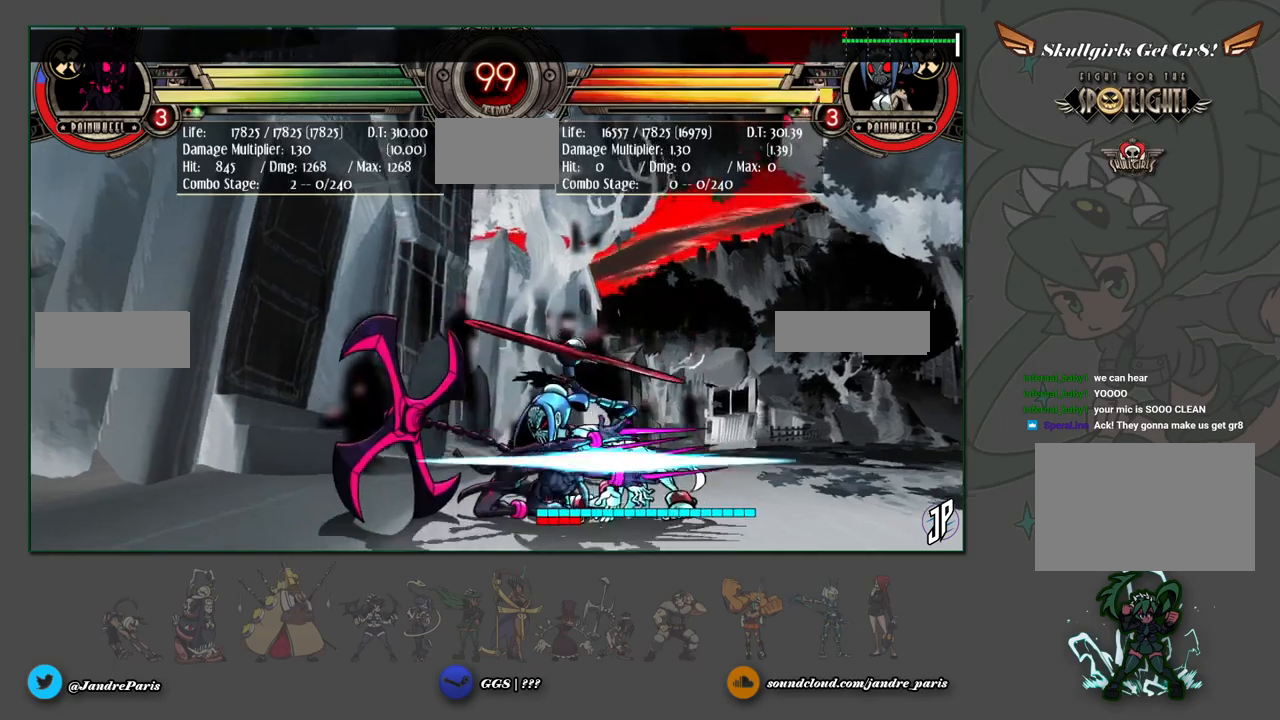
{"buttons": [], "left_stick": "down", "events": [[367, "L2", "down"], [400, "left_stick", "center"], [450, "L2", "up"], [500, "left_stick", "down"]]}
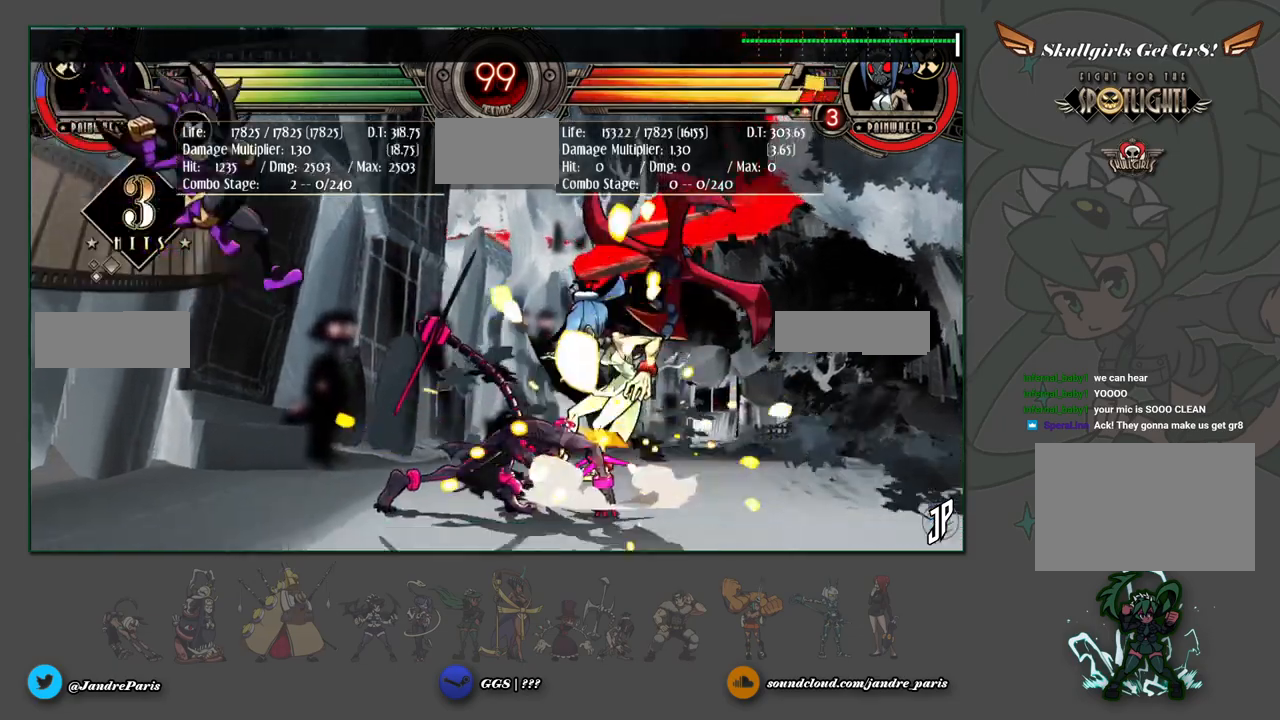
{"buttons": [], "left_stick": "center", "events": [[117, "R2", "down"], [117, "left_stick", "right"], [150, "R2", "up"], [183, "left_stick", "center"]]}
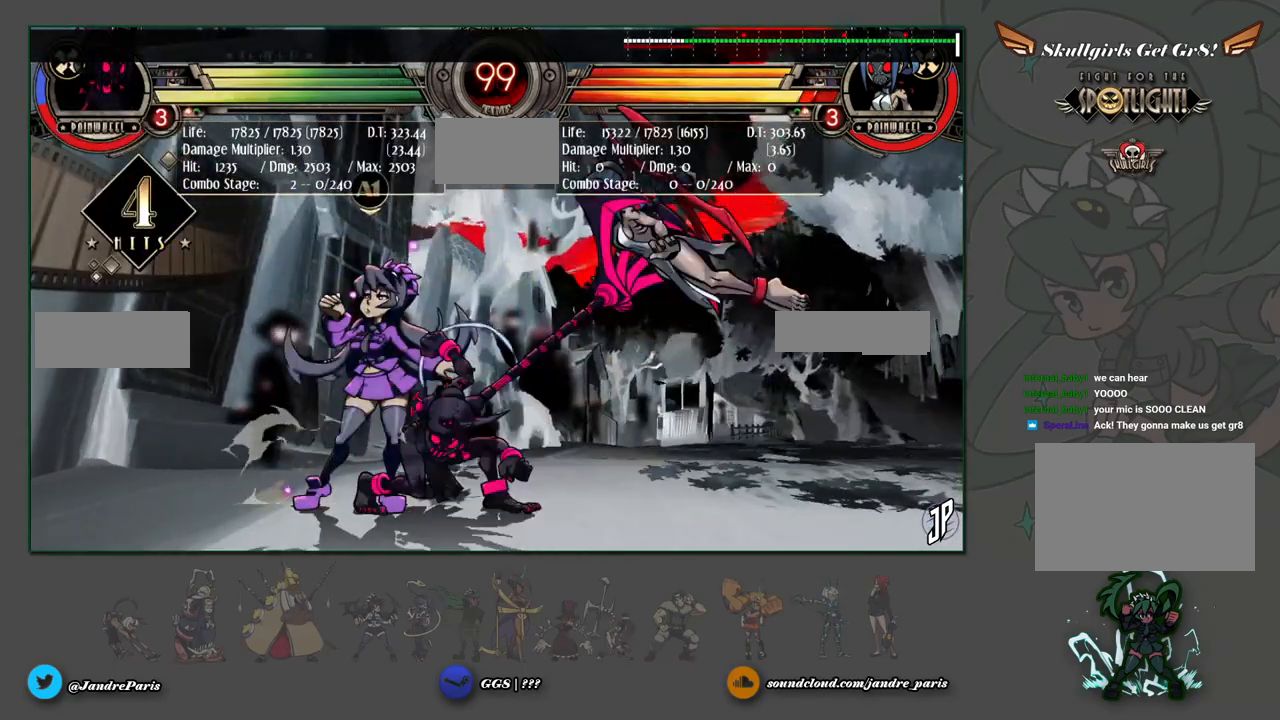
{"buttons": [], "left_stick": "center", "events": []}
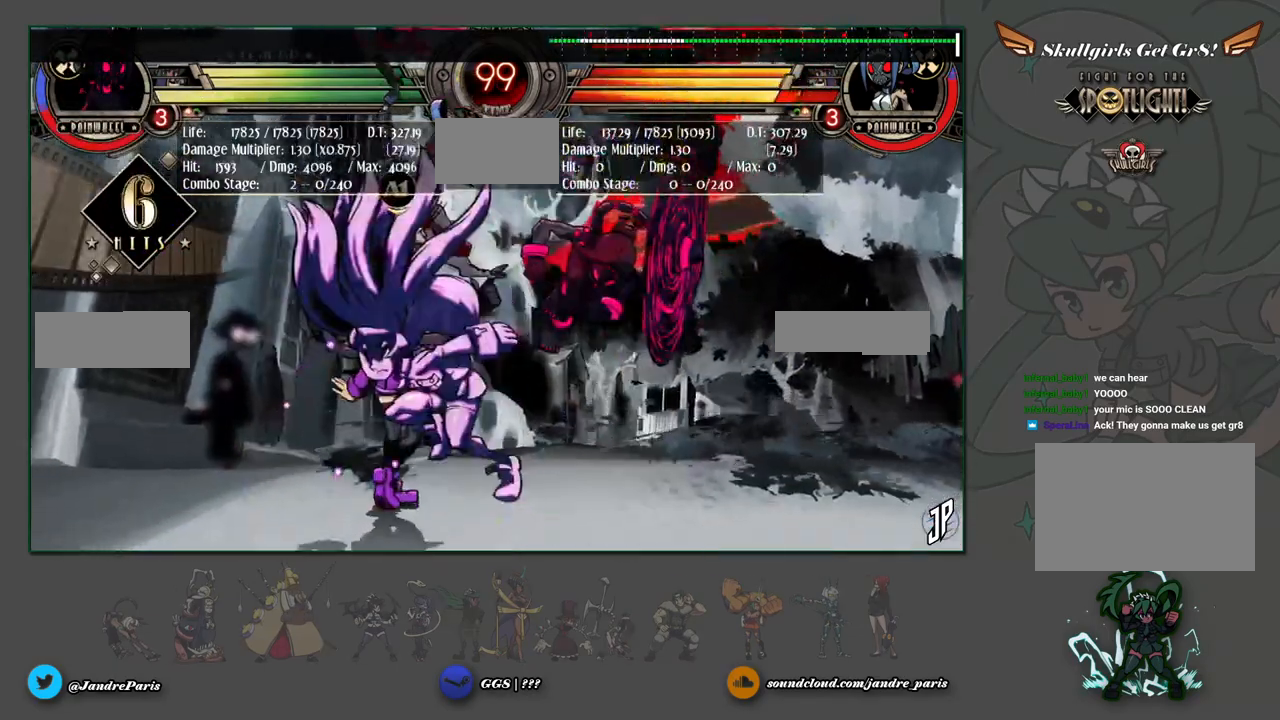
{"buttons": [], "left_stick": "center", "events": [[267, "left_stick", "down"], [350, "left_stick", "down-left"], [433, "R2", "down"], [483, "R2", "up"], [500, "left_stick", "center"]]}
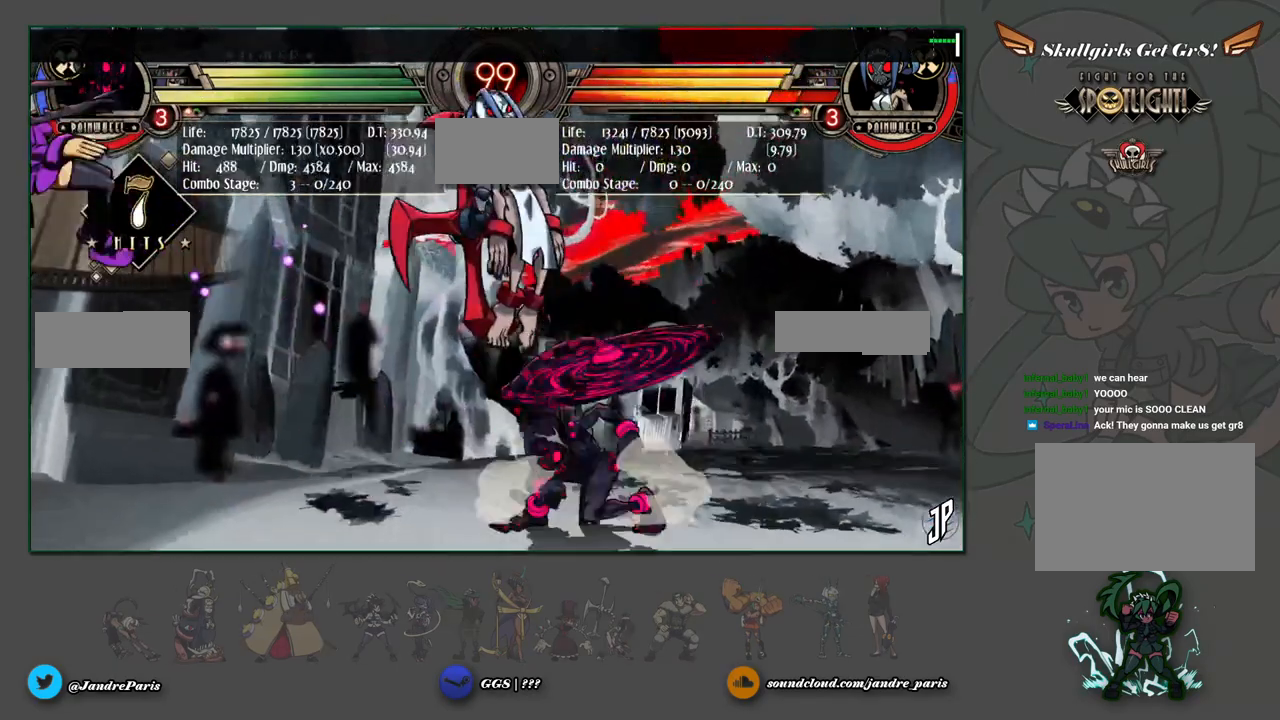
{"buttons": [], "left_stick": "down-right", "events": [[383, "left_stick", "down"], [450, "left_stick", "down-right"]]}
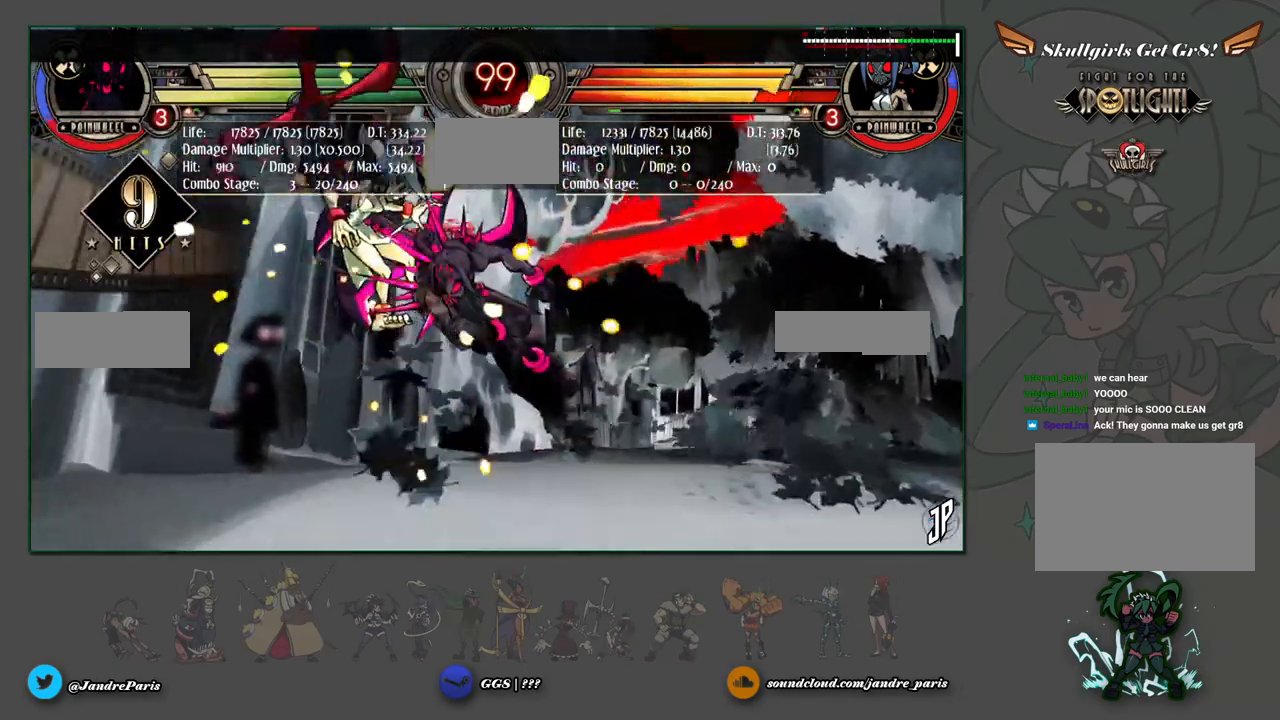
{"buttons": [], "left_stick": "left", "events": [[50, "CROSS", "down"], [100, "left_stick", "center"], [117, "CROSS", "up"], [217, "left_stick", "down"], [400, "CROSS", "down"], [400, "left_stick", "left"], [483, "CROSS", "up"]]}
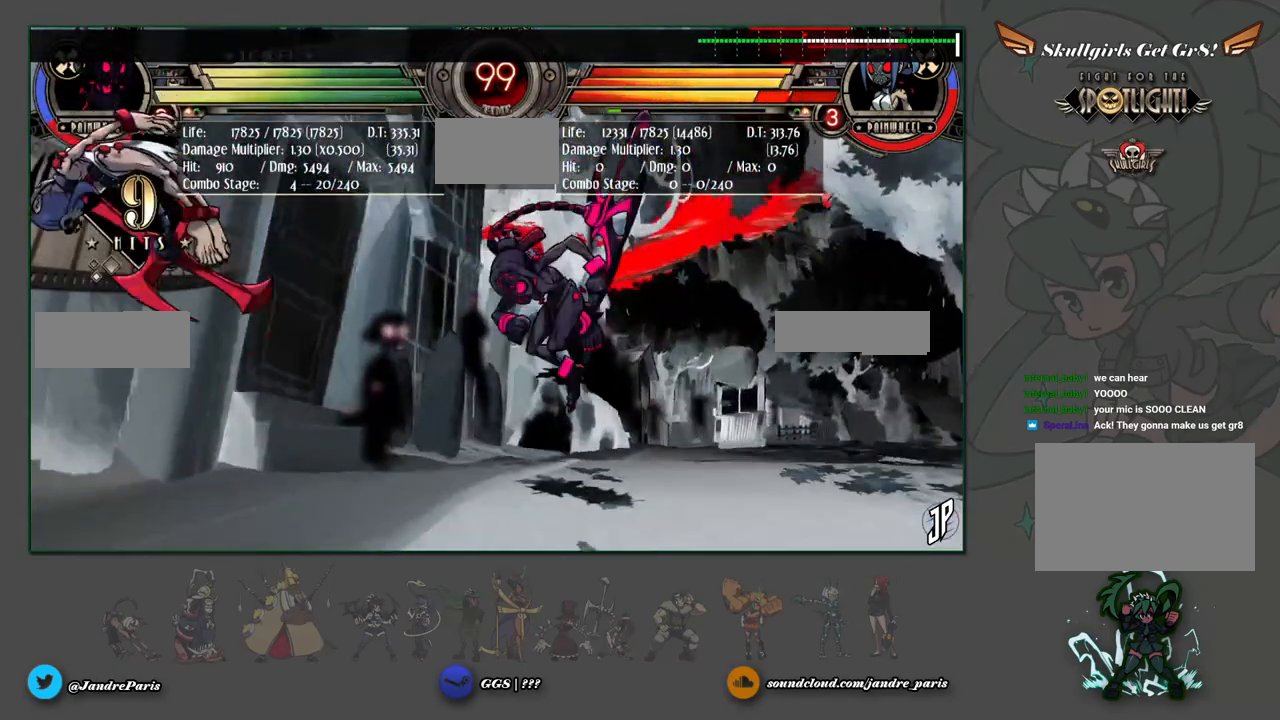
{"buttons": [], "left_stick": "center", "events": [[150, "left_stick", "center"]]}
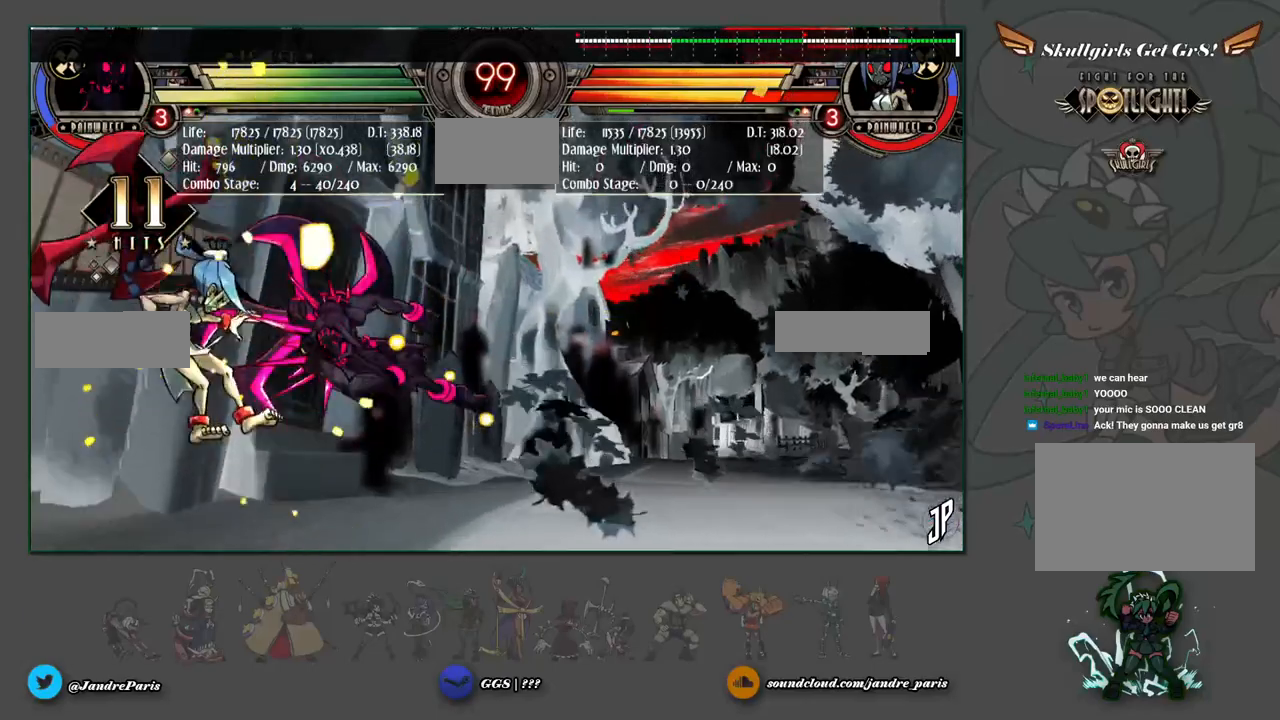
{"buttons": [], "left_stick": "center", "events": []}
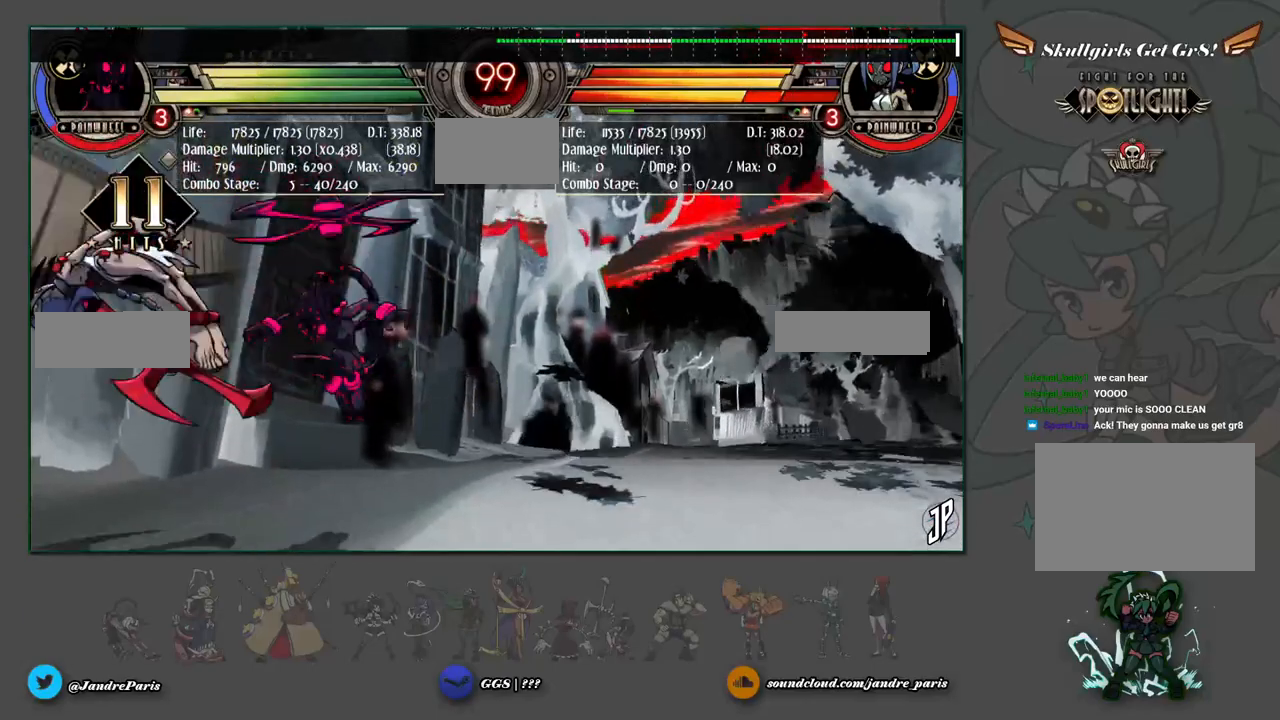
{"buttons": [], "left_stick": "center", "events": [[150, "R1", "down"], [200, "R1", "up"], [217, "left_stick", "down"], [350, "left_stick", "left"], [417, "left_stick", "center"], [433, "R2", "down"], [467, "R2", "up"]]}